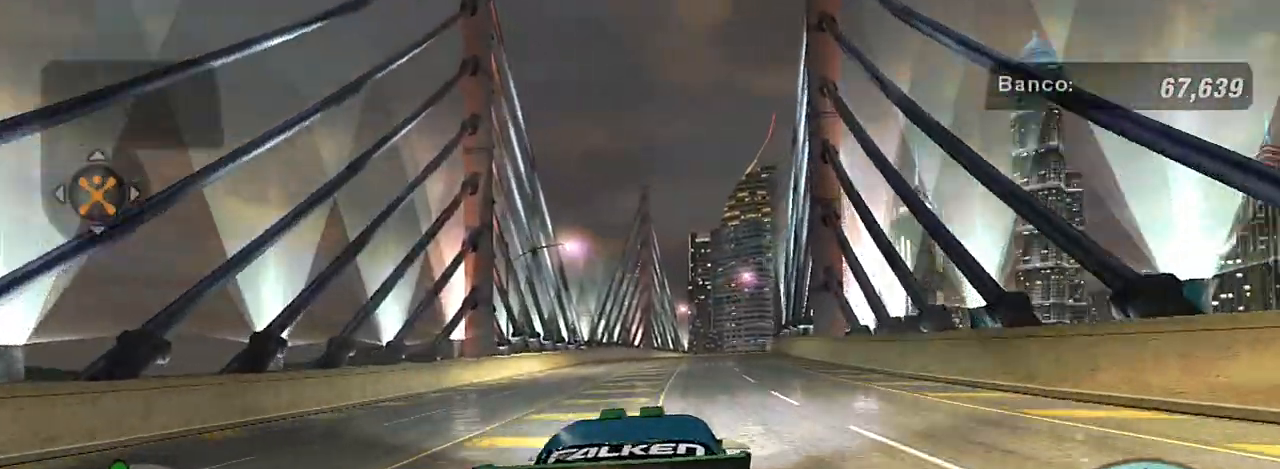
Gameplay with a controller (Xbox layout); each line is a JSON object with the inputs held at the frame after it. "events" lists button and stick changes between this image and that frame as [ms after this image, input, new state], when the widget could be followed in between.
{"buttons": ["R2"], "left_stick": "up-right", "right_stick": "center", "events": [[401, "left_stick", "up-right"]]}
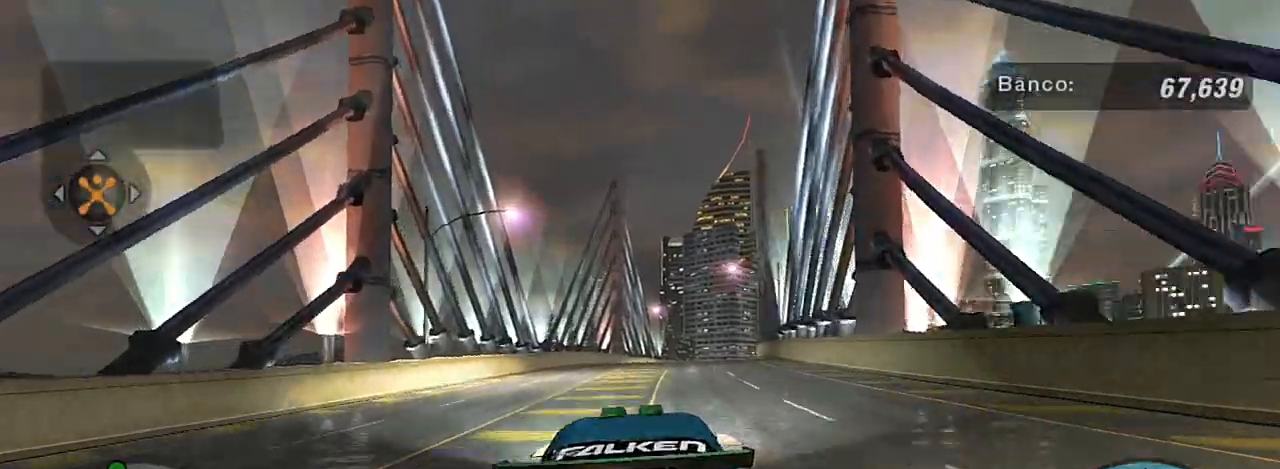
{"buttons": ["R2"], "left_stick": "center", "right_stick": "center", "events": [[66, "left_stick", "center"]]}
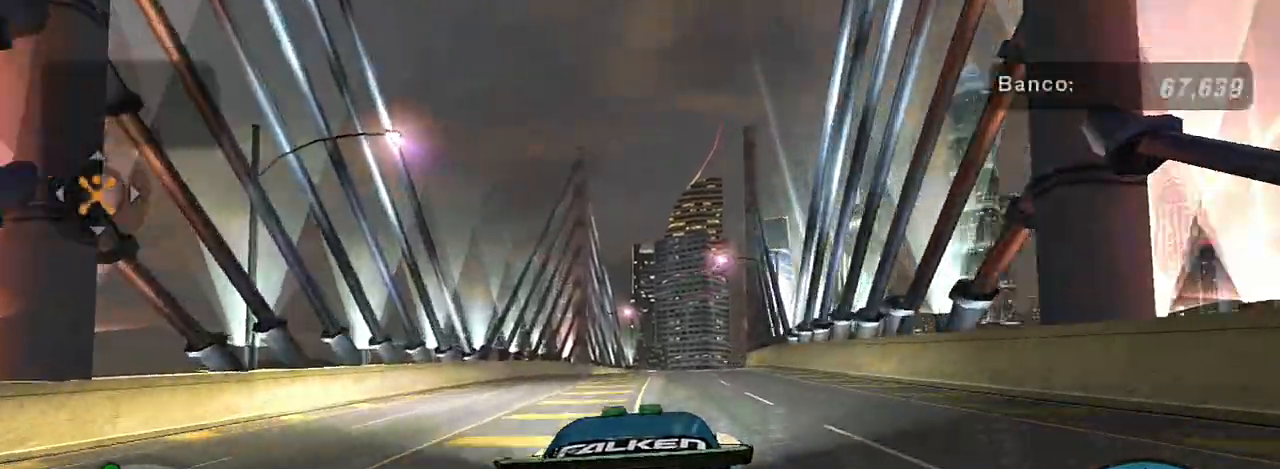
{"buttons": ["R2"], "left_stick": "center", "right_stick": "center", "events": [[100, "left_stick", "up-right"], [334, "left_stick", "center"]]}
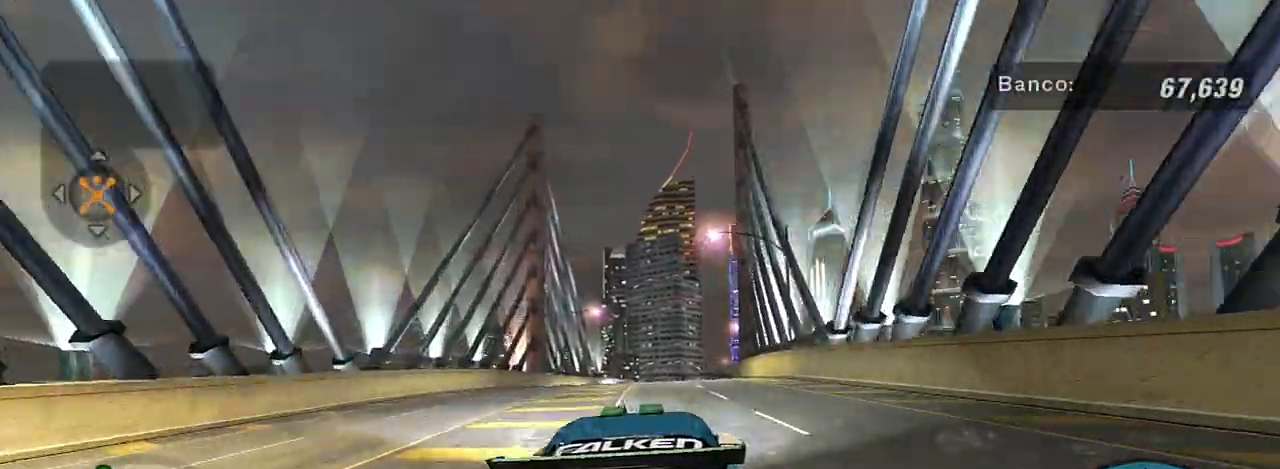
{"buttons": ["R2"], "left_stick": "center", "right_stick": "center", "events": [[200, "R1", "down"], [333, "R1", "up"]]}
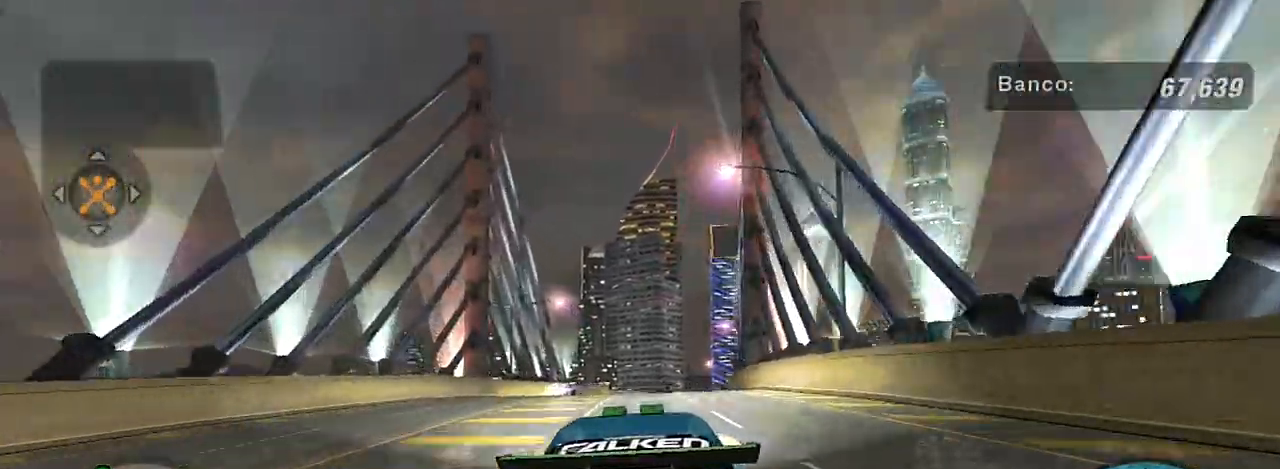
{"buttons": ["R2"], "left_stick": "center", "right_stick": "center", "events": [[100, "left_stick", "up"], [267, "left_stick", "center"]]}
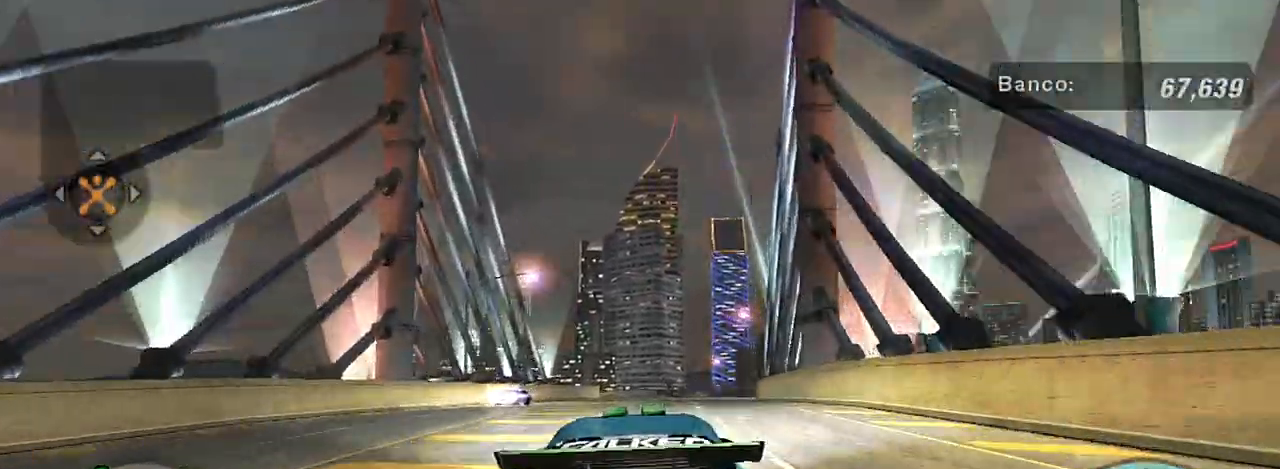
{"buttons": ["R2"], "left_stick": "center", "right_stick": "center", "events": [[133, "left_stick", "up-right"], [333, "left_stick", "center"]]}
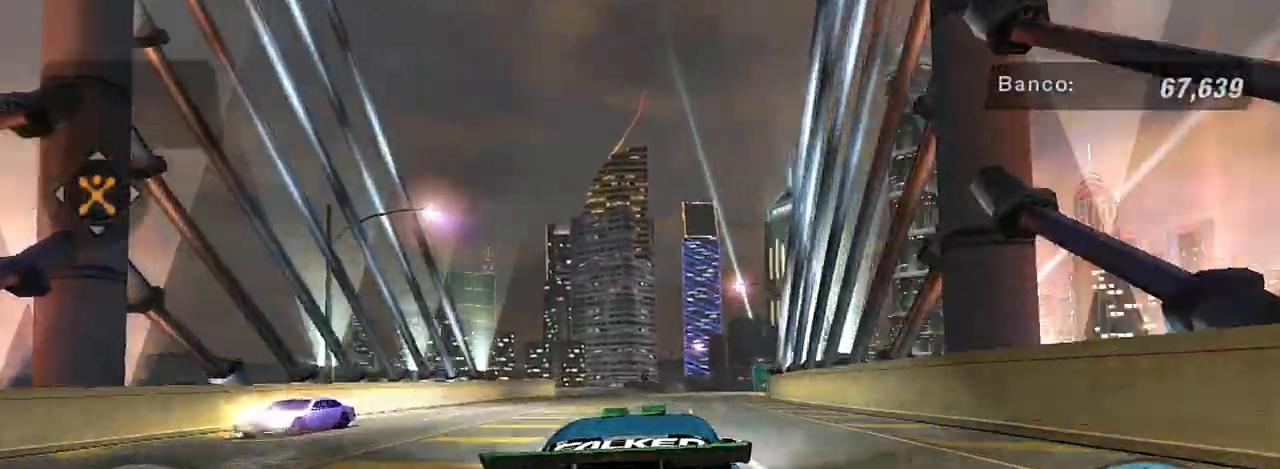
{"buttons": ["R2"], "left_stick": "up-right", "right_stick": "center", "events": [[301, "left_stick", "up-right"]]}
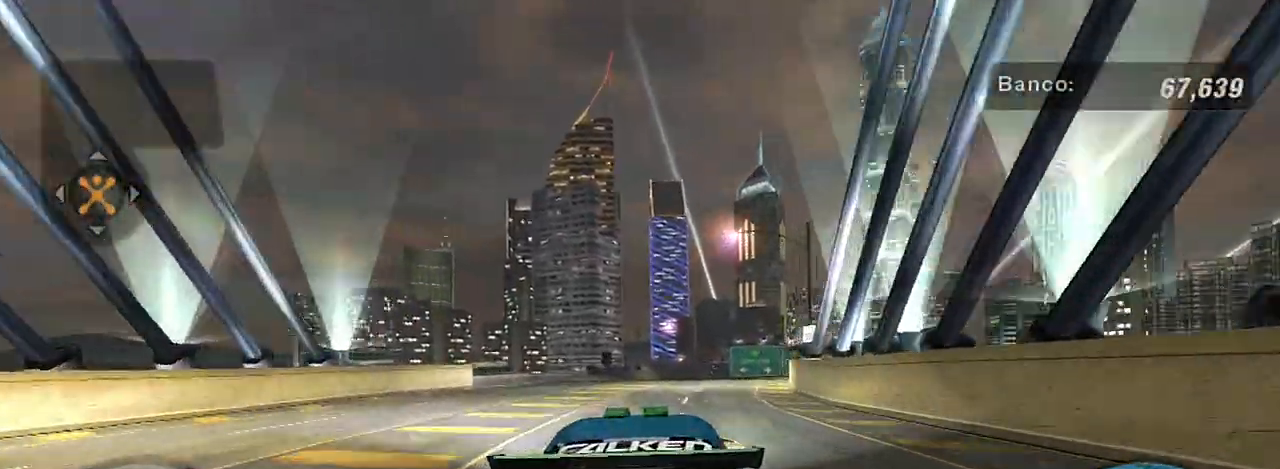
{"buttons": ["R2"], "left_stick": "center", "right_stick": "center", "events": [[33, "left_stick", "center"], [200, "left_stick", "up-right"], [500, "left_stick", "center"]]}
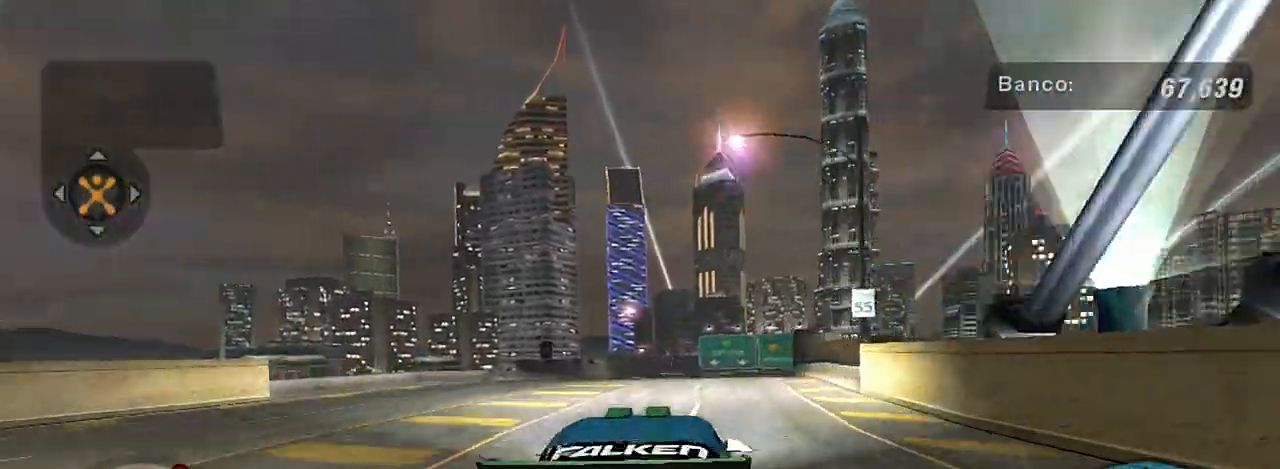
{"buttons": ["L2"], "left_stick": "center", "right_stick": "center", "events": [[100, "left_stick", "up-right"], [334, "R2", "up"], [334, "left_stick", "center"], [467, "L2", "down"]]}
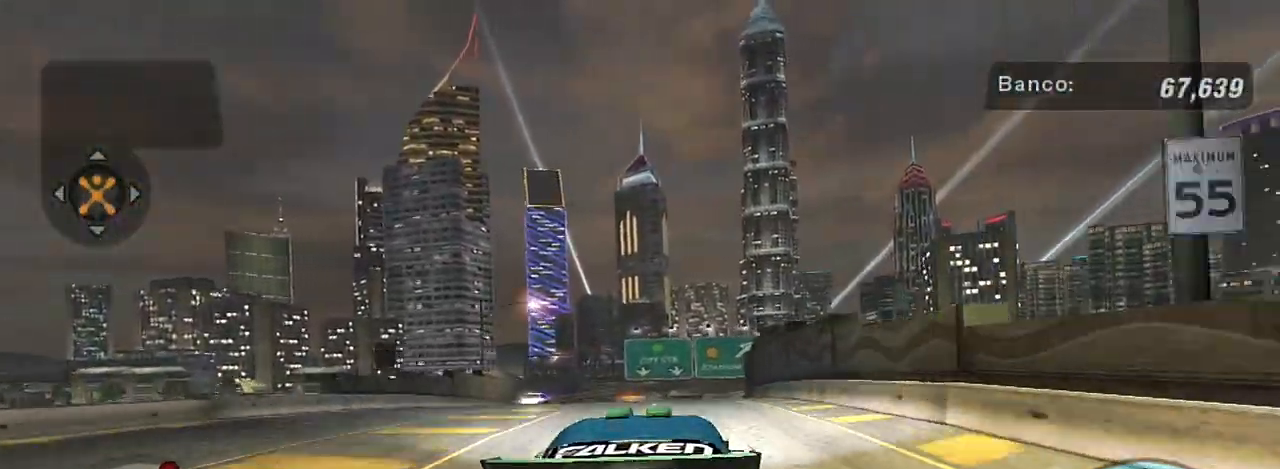
{"buttons": [], "left_stick": "center", "right_stick": "center", "events": [[100, "L2", "up"]]}
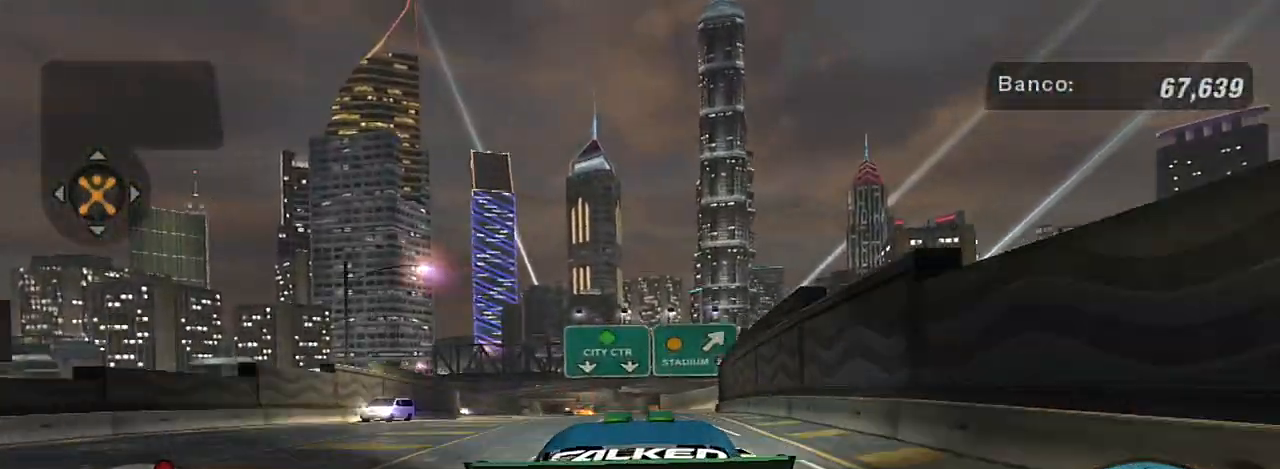
{"buttons": ["L2"], "left_stick": "center", "right_stick": "center", "events": [[267, "left_stick", "down-left"], [334, "left_stick", "center"], [367, "L2", "down"]]}
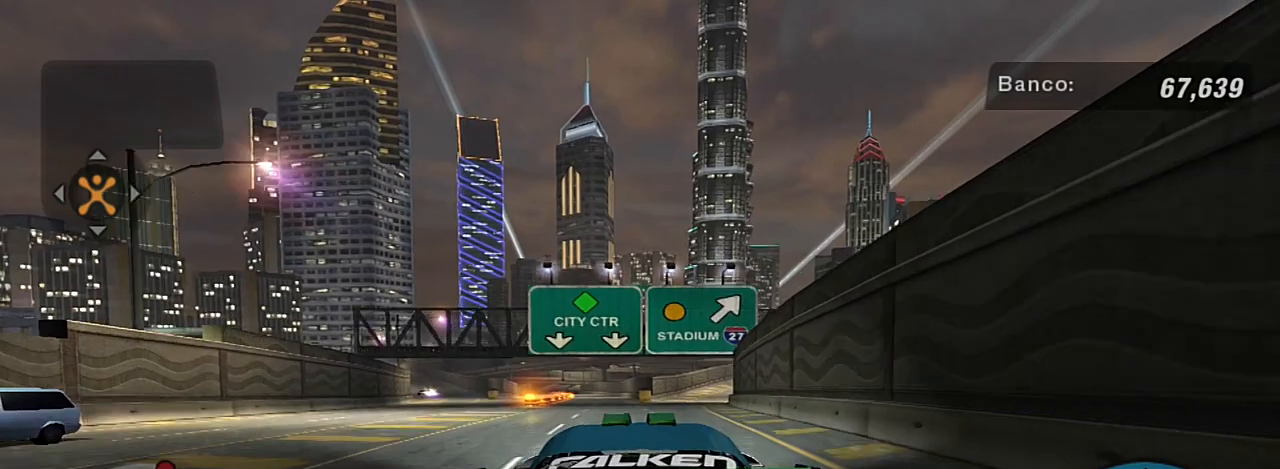
{"buttons": [], "left_stick": "center", "right_stick": "center", "events": [[233, "left_stick", "down-left"], [300, "L2", "up"], [433, "left_stick", "center"]]}
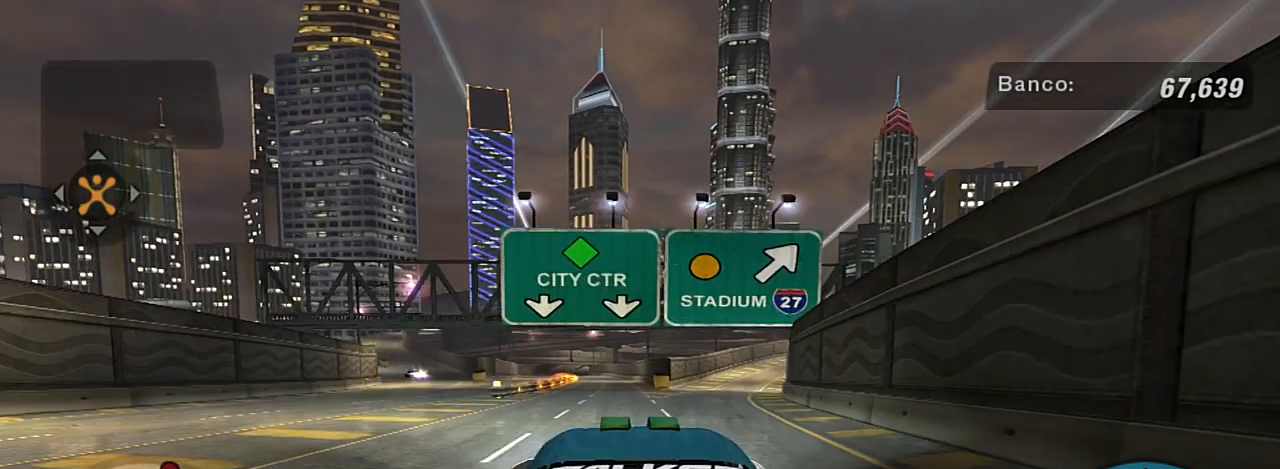
{"buttons": ["L2"], "left_stick": "center", "right_stick": "center", "events": [[167, "L2", "down"]]}
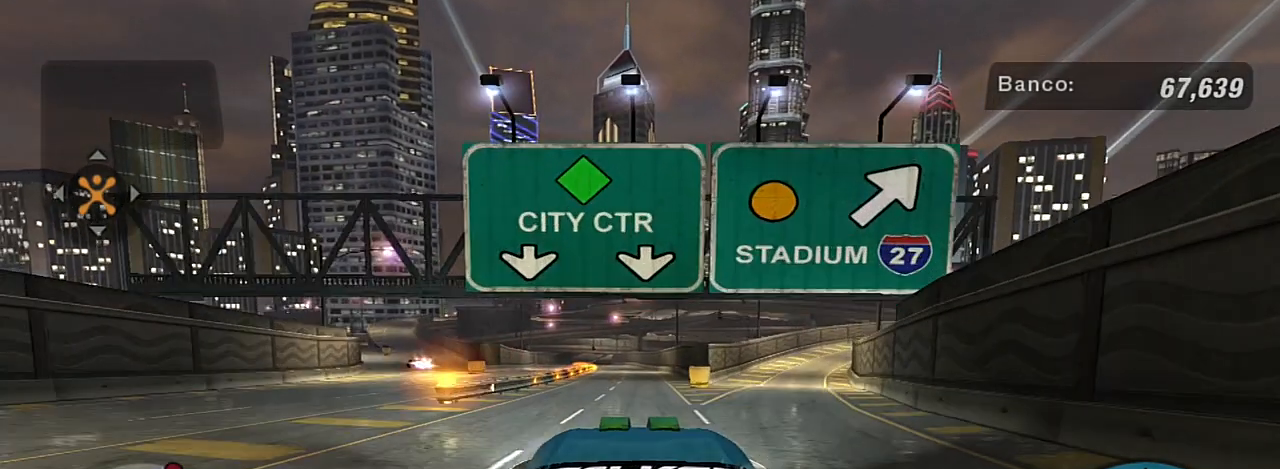
{"buttons": ["L2"], "left_stick": "center", "right_stick": "center", "events": []}
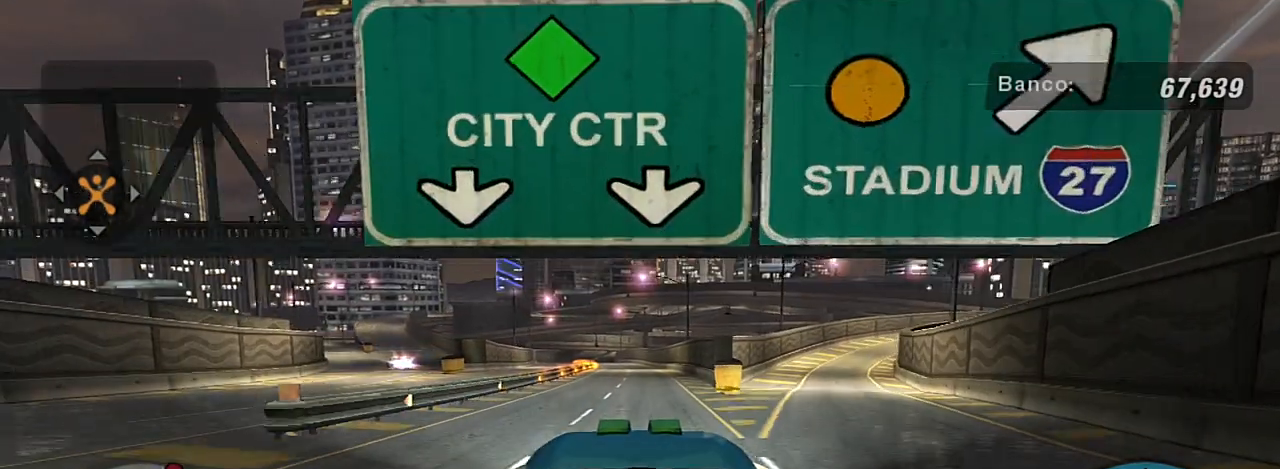
{"buttons": [], "left_stick": "center", "right_stick": "center", "events": [[401, "L2", "up"]]}
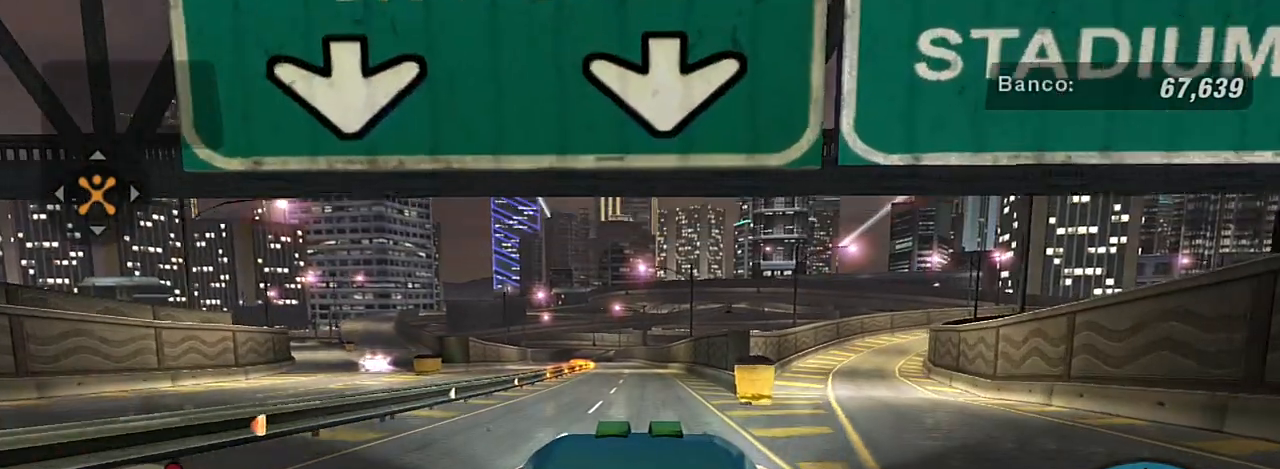
{"buttons": [], "left_stick": "center", "right_stick": "center", "events": []}
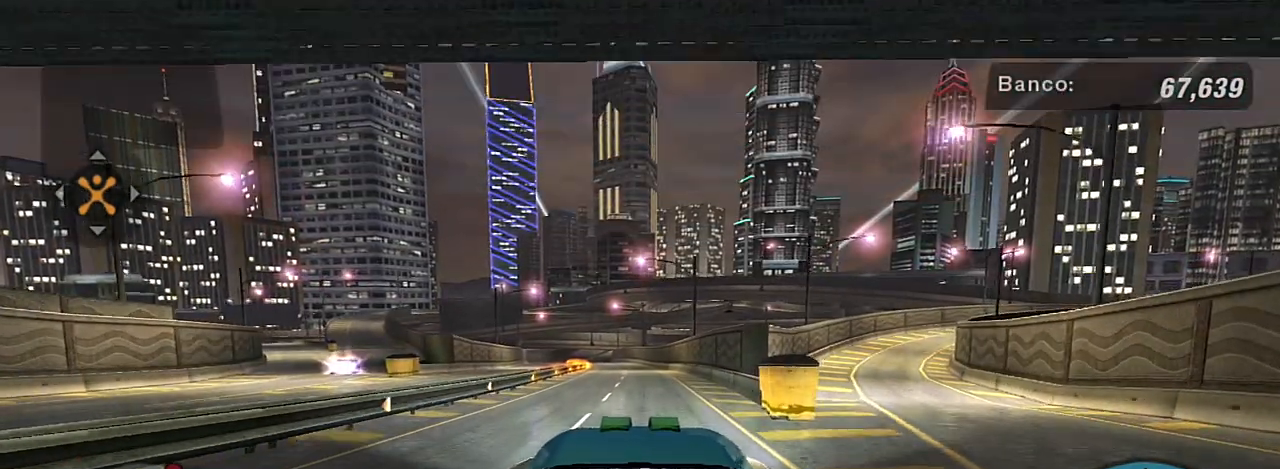
{"buttons": [], "left_stick": "center", "right_stick": "center", "events": [[334, "SELECT", "down"], [501, "SELECT", "up"]]}
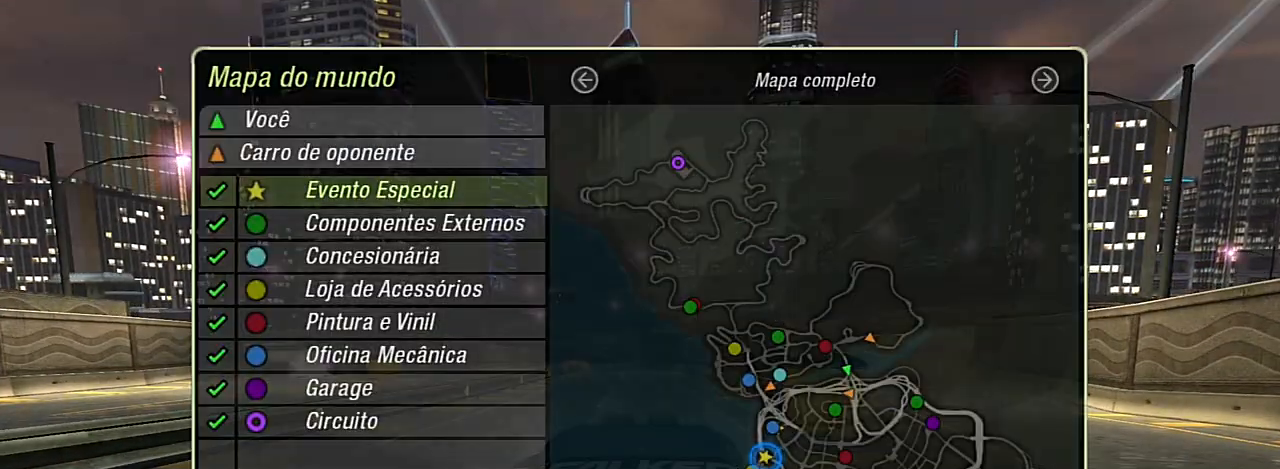
{"buttons": [], "left_stick": "center", "right_stick": "center", "events": []}
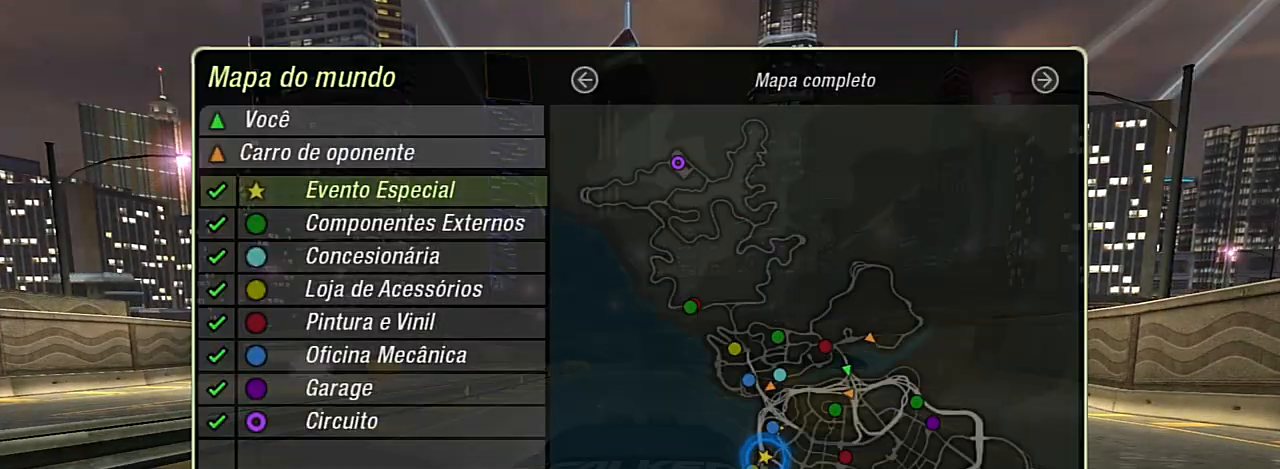
{"buttons": [], "left_stick": "center", "right_stick": "center", "events": []}
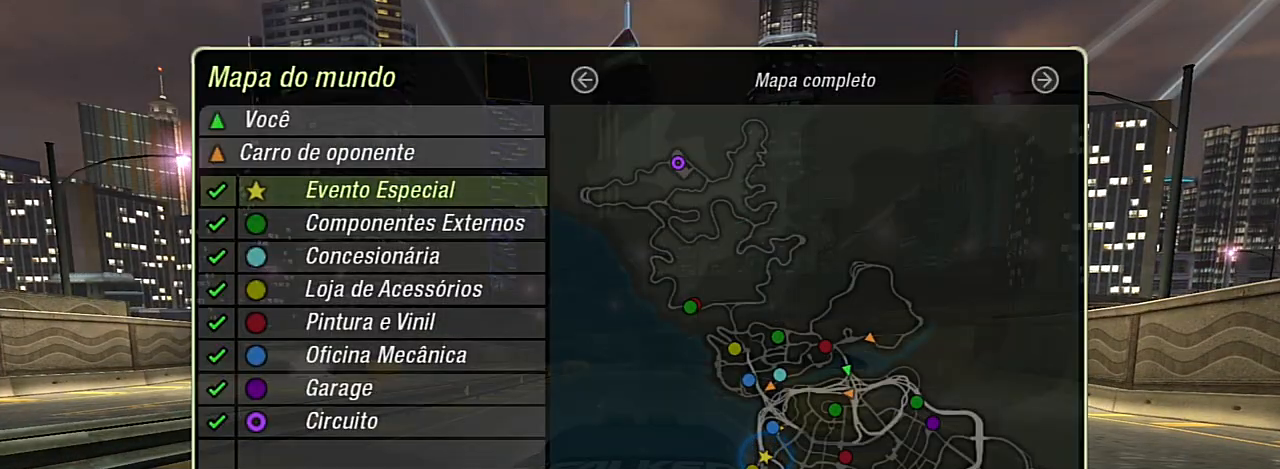
{"buttons": [], "left_stick": "center", "right_stick": "center", "events": []}
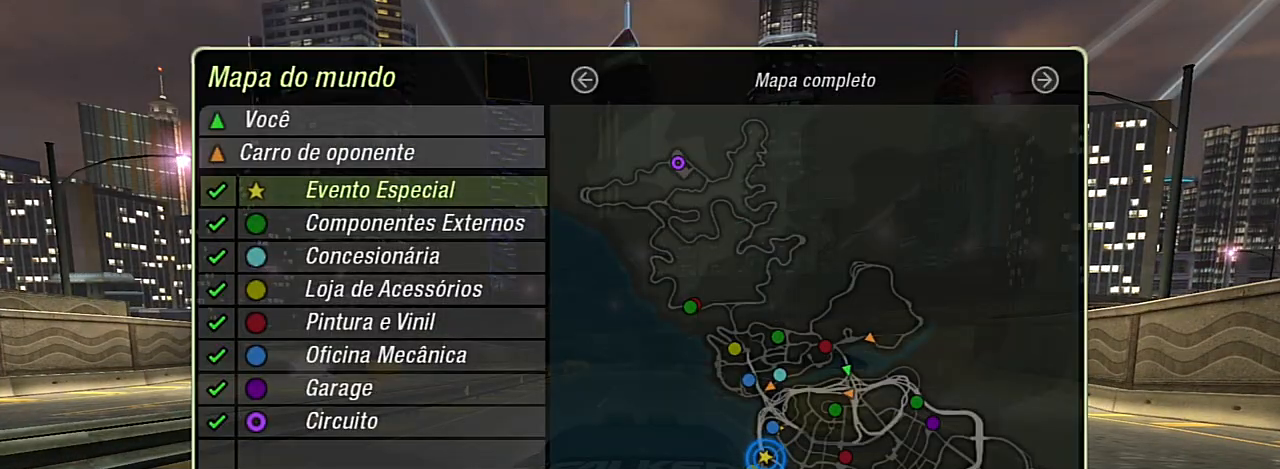
{"buttons": [], "left_stick": "center", "right_stick": "center", "events": []}
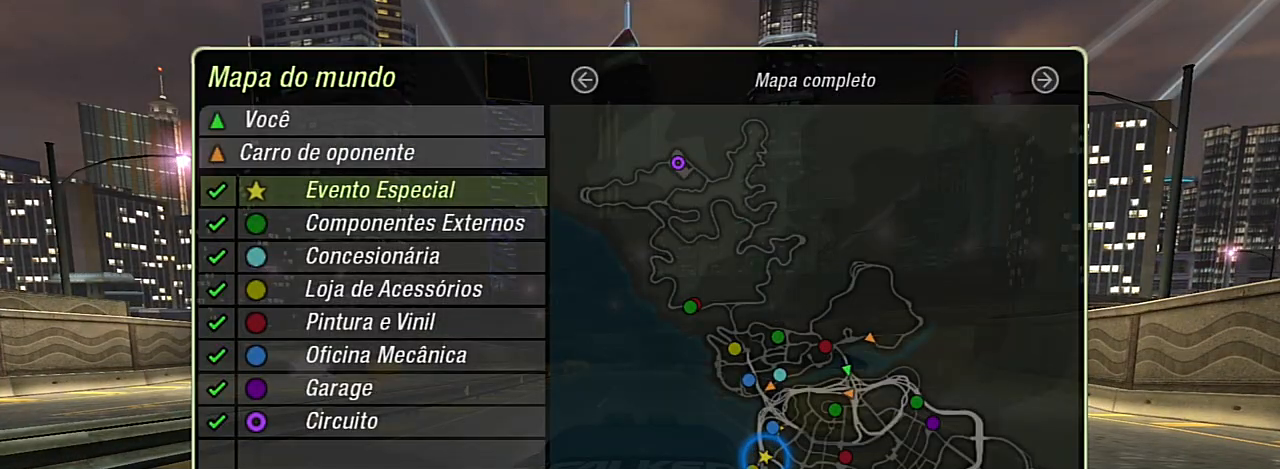
{"buttons": [], "left_stick": "center", "right_stick": "center", "events": []}
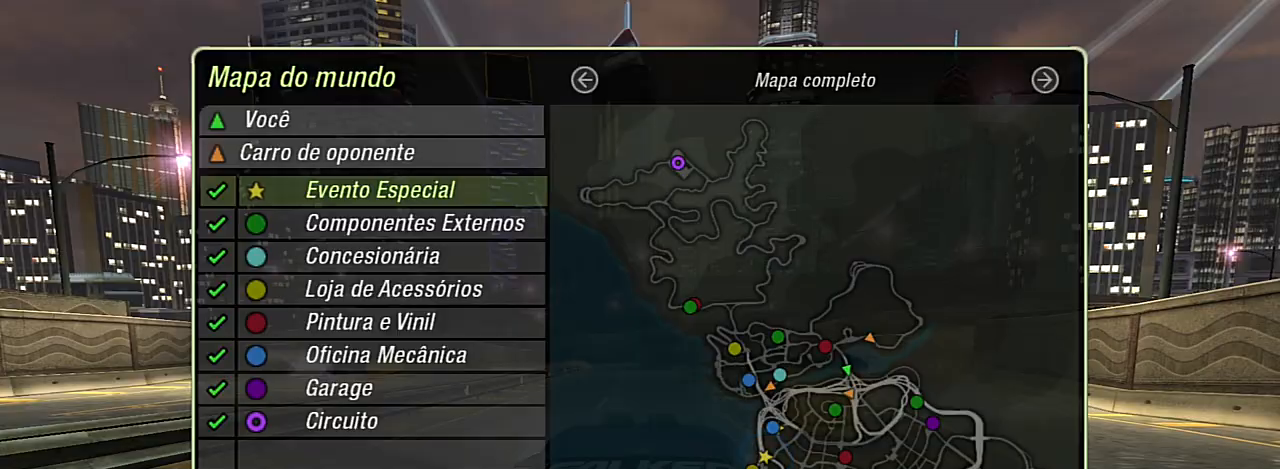
{"buttons": [], "left_stick": "center", "right_stick": "center", "events": [[367, "B", "down"], [467, "B", "up"]]}
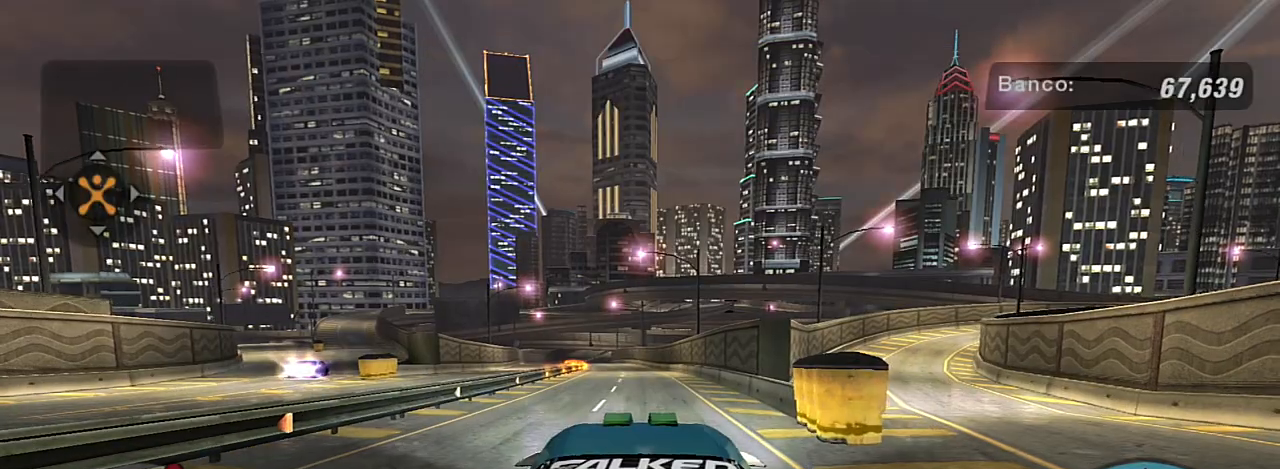
{"buttons": ["R2"], "left_stick": "up-left", "right_stick": "center", "events": [[66, "R2", "down"], [333, "left_stick", "left"], [433, "left_stick", "up-left"]]}
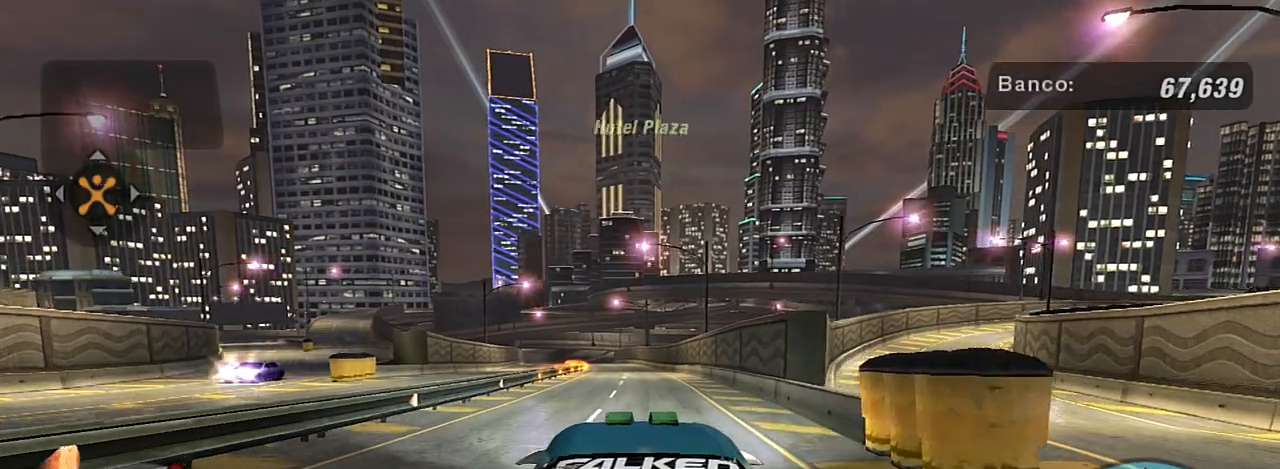
{"buttons": ["R2"], "left_stick": "center", "right_stick": "center", "events": [[34, "left_stick", "center"]]}
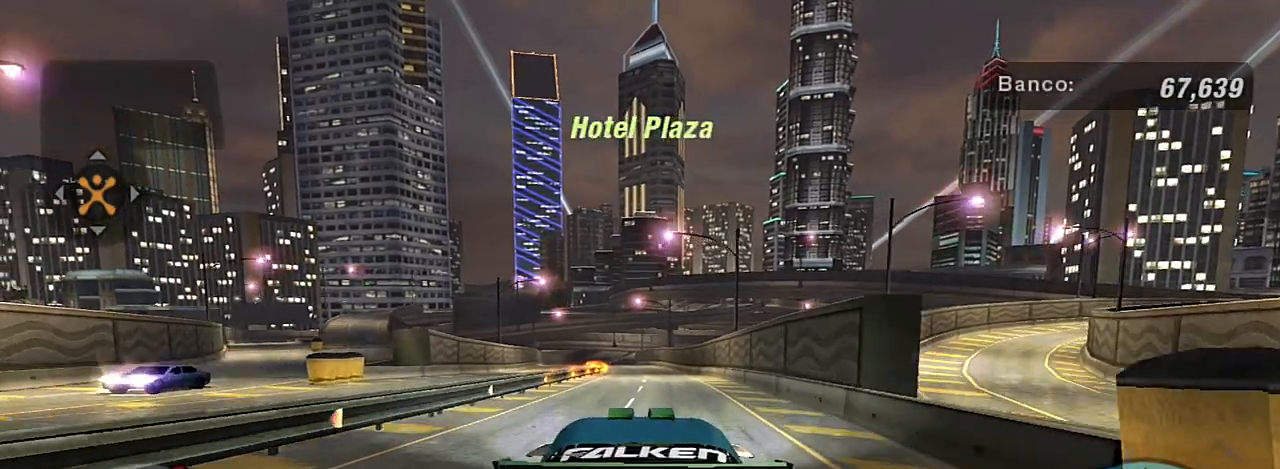
{"buttons": ["R2"], "left_stick": "center", "right_stick": "center", "events": []}
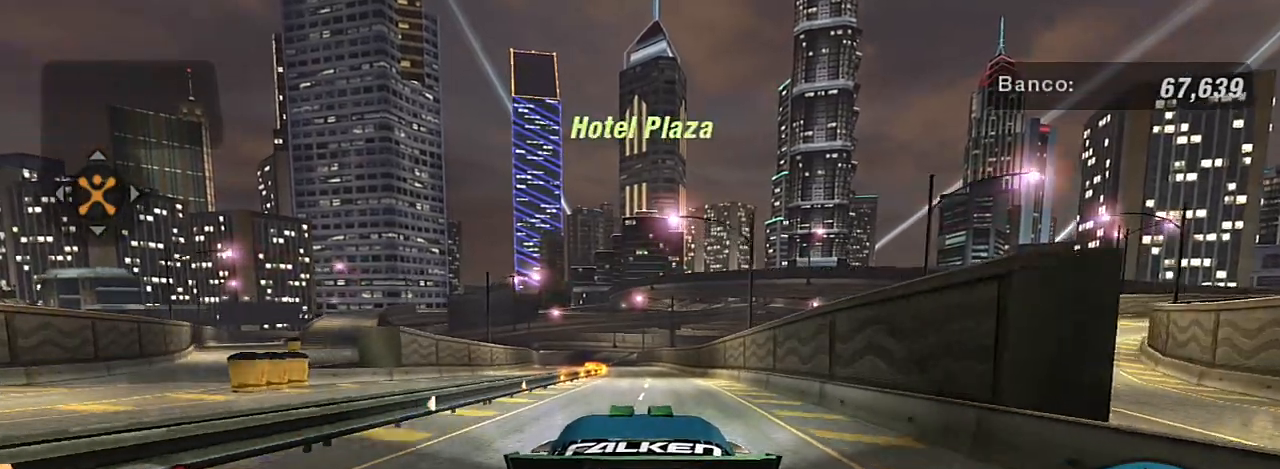
{"buttons": ["R2"], "left_stick": "center", "right_stick": "center", "events": []}
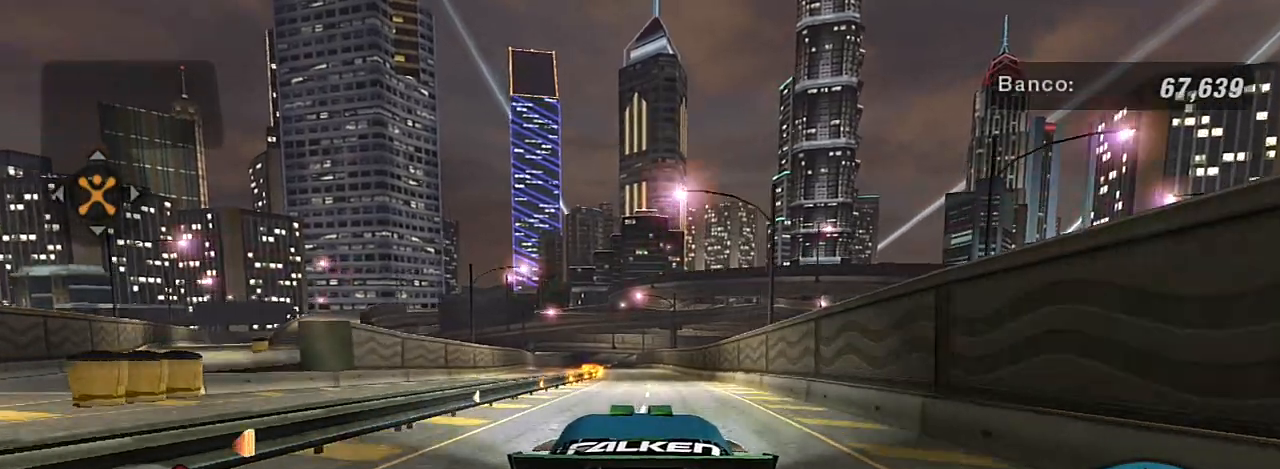
{"buttons": ["R2"], "left_stick": "center", "right_stick": "center", "events": [[200, "left_stick", "up"], [467, "left_stick", "center"]]}
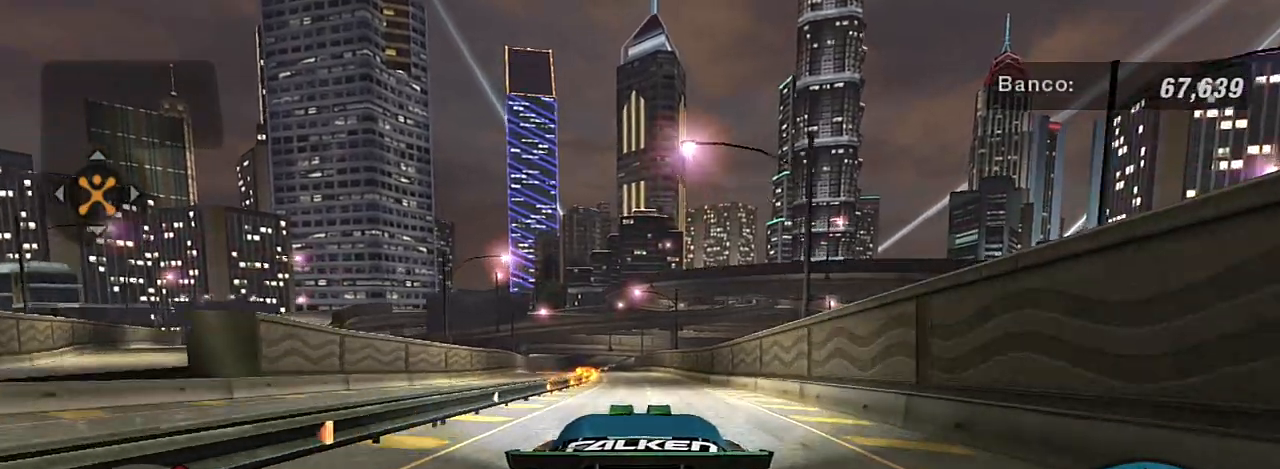
{"buttons": ["R2"], "left_stick": "center", "right_stick": "center", "events": []}
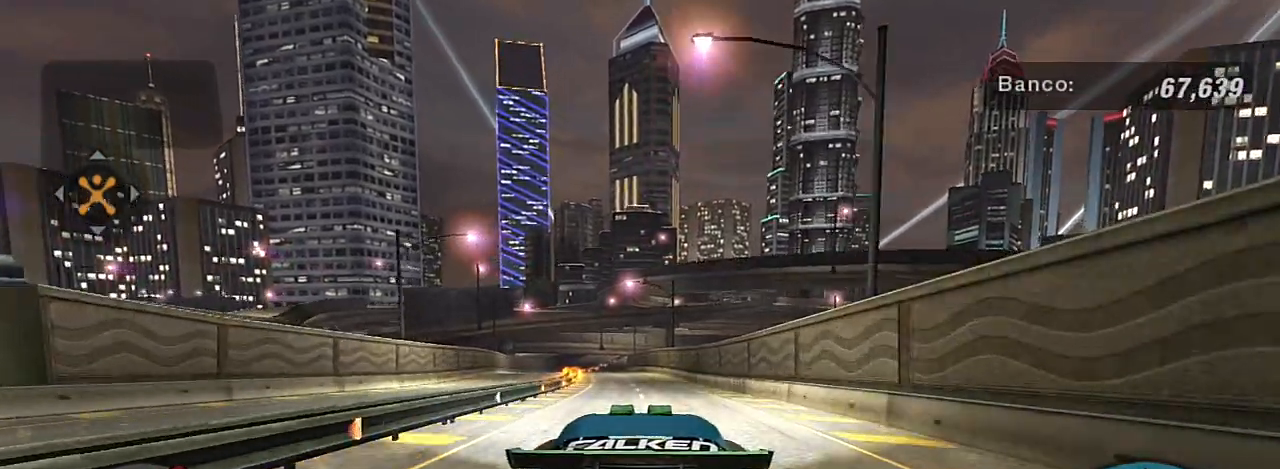
{"buttons": ["X", "R2"], "left_stick": "center", "right_stick": "center", "events": [[66, "X", "down"], [200, "X", "up"], [300, "X", "down"], [434, "X", "up"], [467, "X", "down"]]}